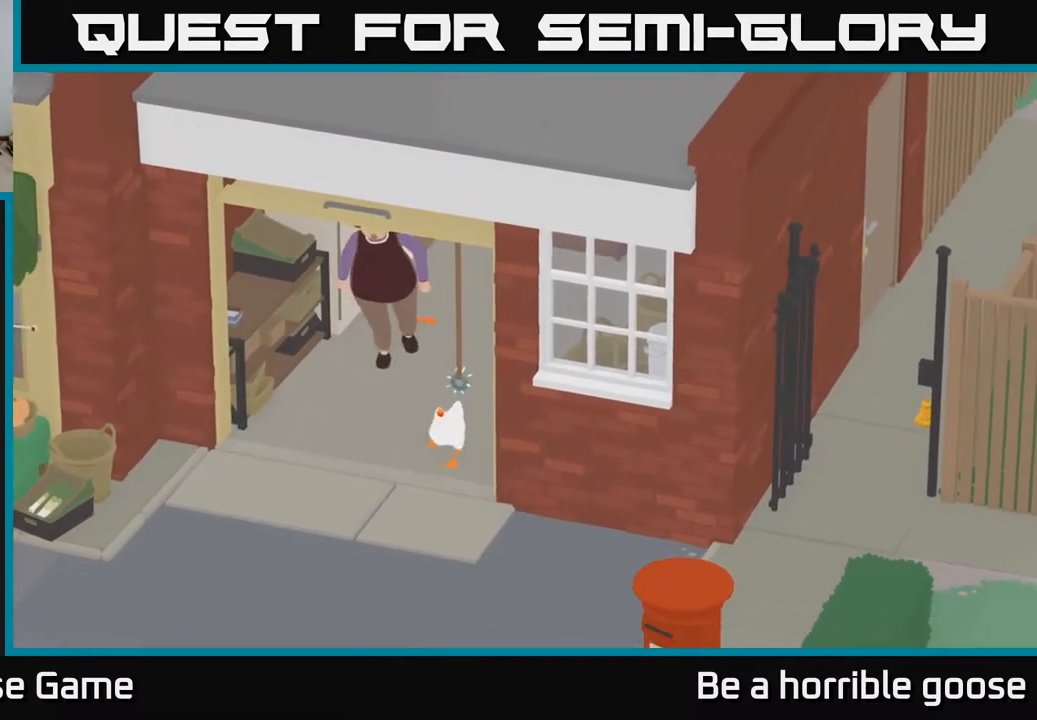
Gameplay with a controller (Xbox layout); each line is a JSON object with the inputs held at the frame after it. "events" lists button and stick changes between this image and that frame as [ms after this image, input, new state], when the widget could be followed in between.
{"buttons": [], "left_stick": "up-right", "right_stick": "center", "events": [[100, "B", "down"], [117, "left_stick", "center"], [183, "B", "up"], [250, "left_stick", "down"], [450, "left_stick", "up-right"]]}
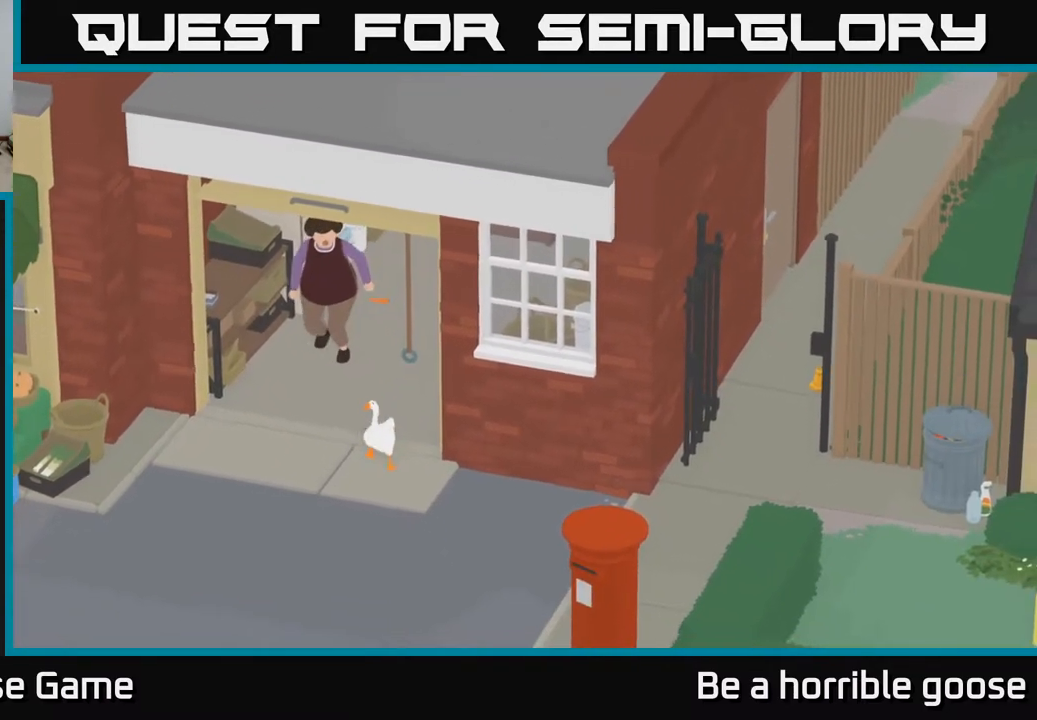
{"buttons": [], "left_stick": "up-left", "right_stick": "center", "events": [[117, "B", "down"], [200, "B", "up"], [333, "B", "down"], [433, "B", "up"], [483, "left_stick", "up-left"]]}
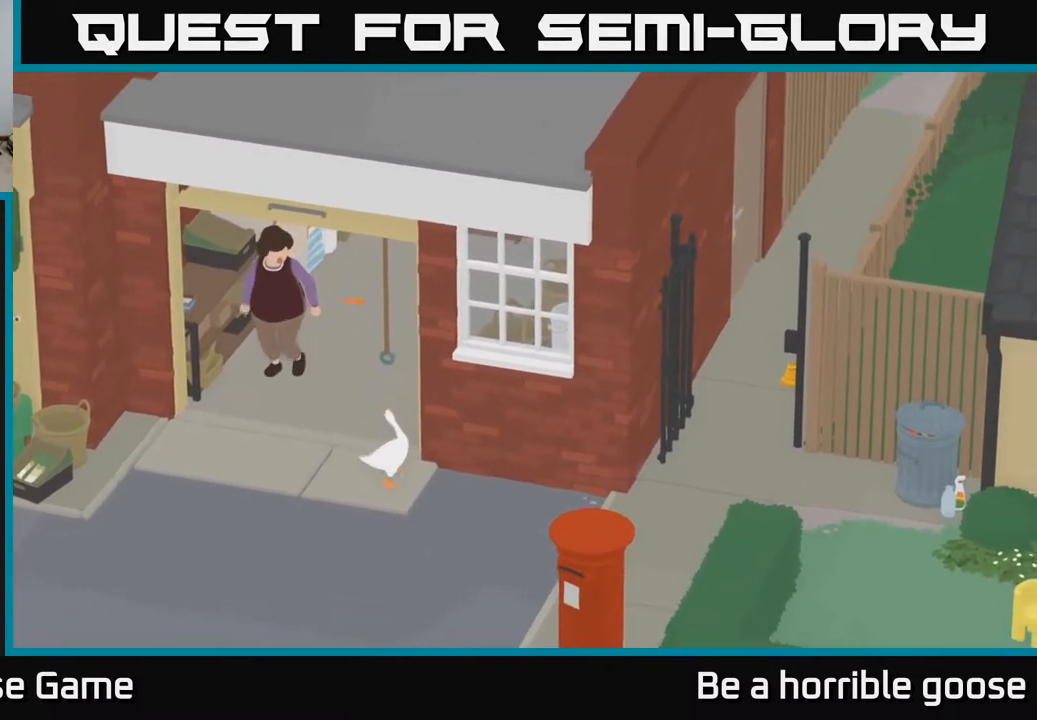
{"buttons": [], "left_stick": "up", "right_stick": "center", "events": [[83, "B", "down"], [150, "left_stick", "up"], [200, "B", "up"], [333, "B", "down"], [450, "B", "up"]]}
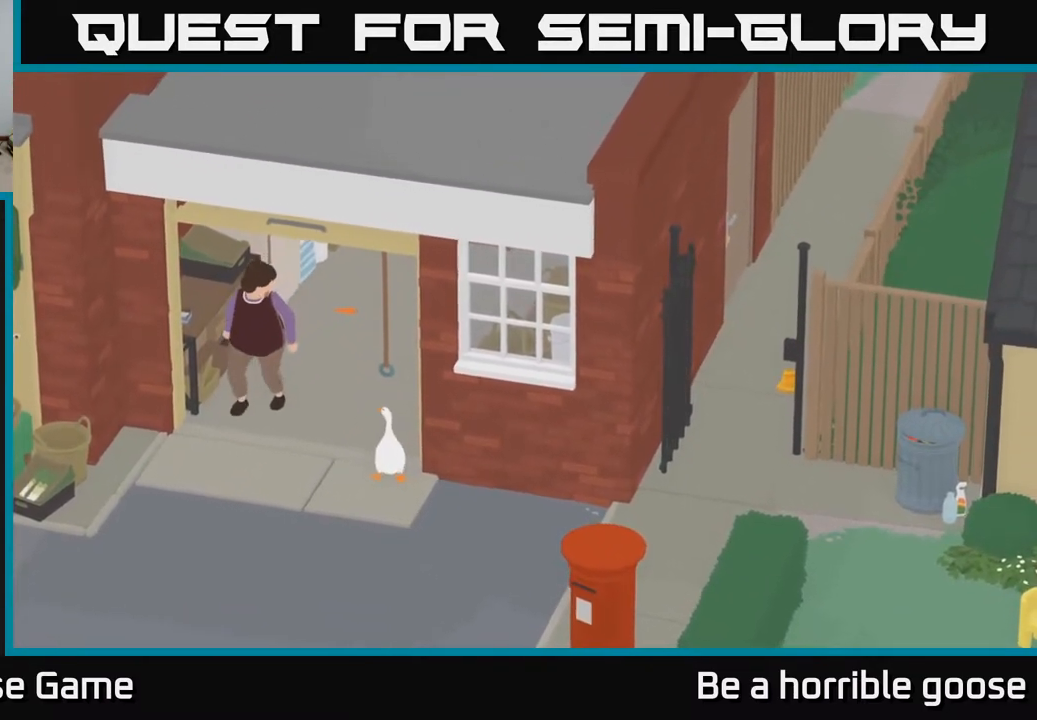
{"buttons": ["A"], "left_stick": "down", "right_stick": "center", "events": [[50, "B", "down"], [133, "left_stick", "center"], [167, "B", "up"], [250, "B", "down"], [350, "B", "up"], [367, "left_stick", "down"], [467, "A", "down"]]}
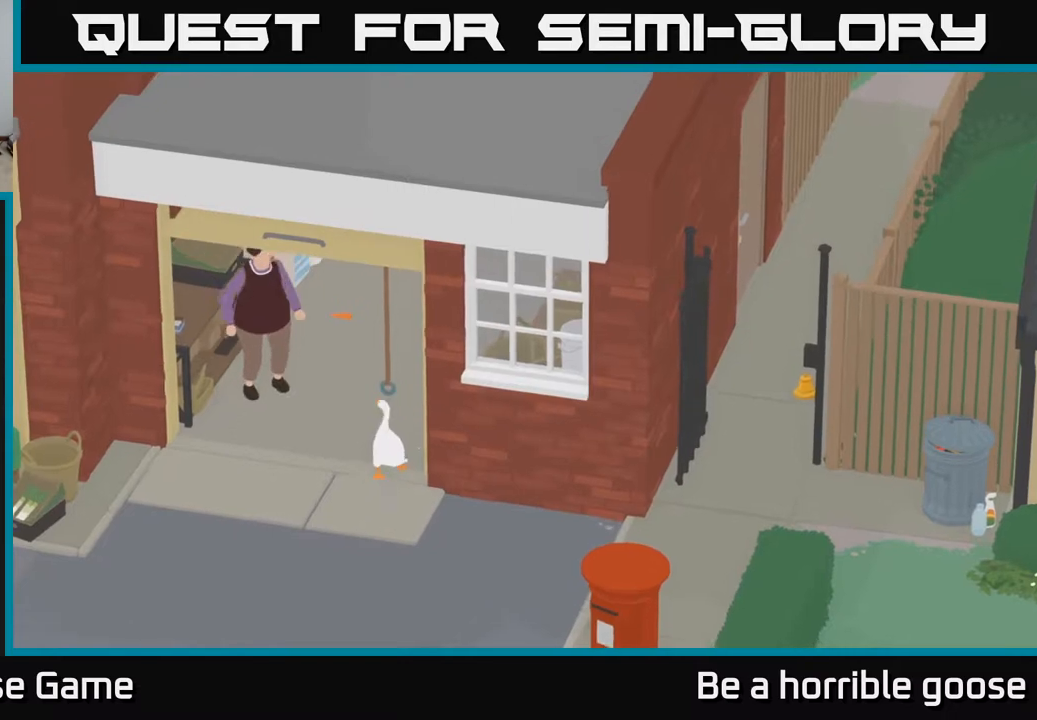
{"buttons": ["A"], "left_stick": "down-right", "right_stick": "center", "events": [[350, "left_stick", "down-right"]]}
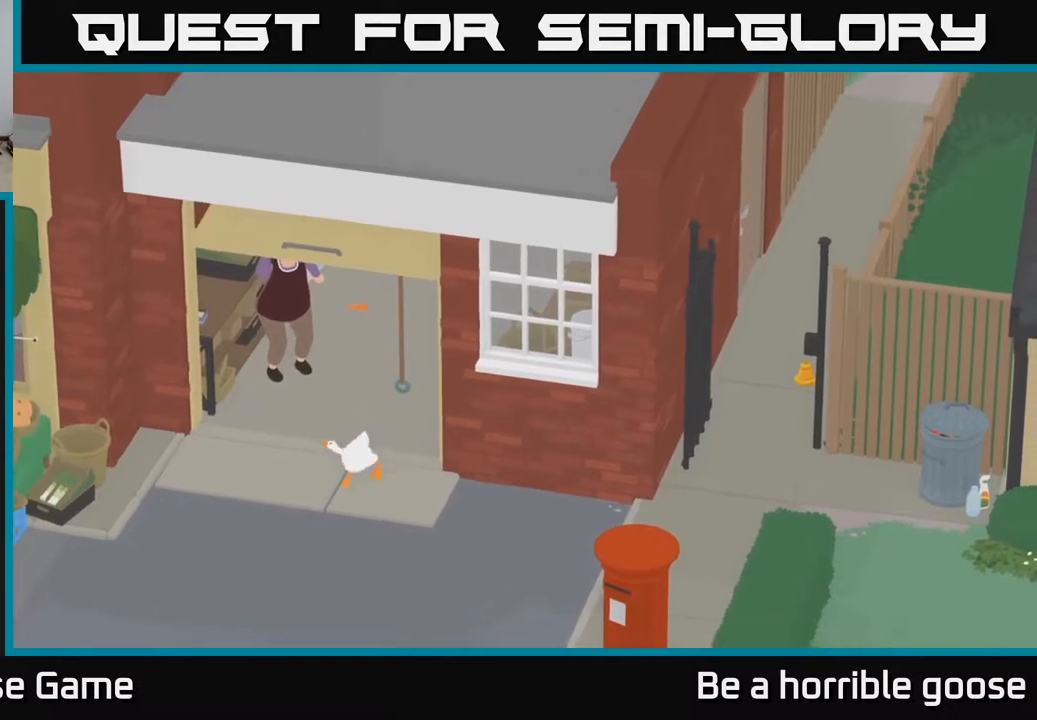
{"buttons": ["A"], "left_stick": "right", "right_stick": "center", "events": [[150, "A", "up"], [300, "left_stick", "right"], [383, "A", "down"]]}
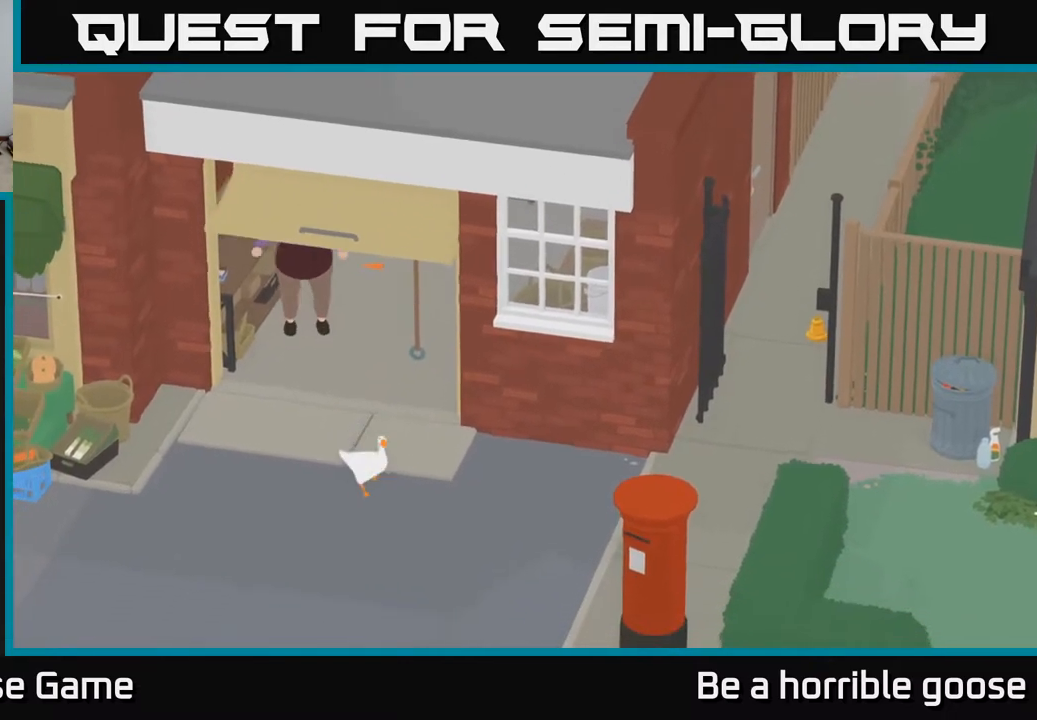
{"buttons": ["A"], "left_stick": "right", "right_stick": "center", "events": []}
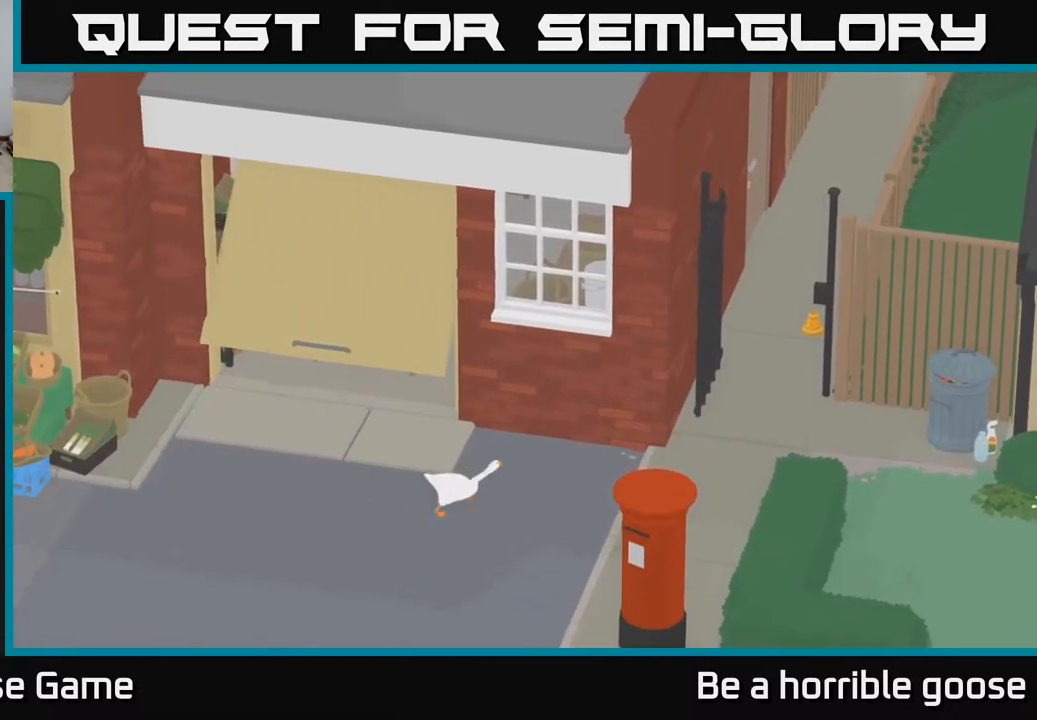
{"buttons": ["A"], "left_stick": "up-right", "right_stick": "center", "events": [[233, "left_stick", "up-right"]]}
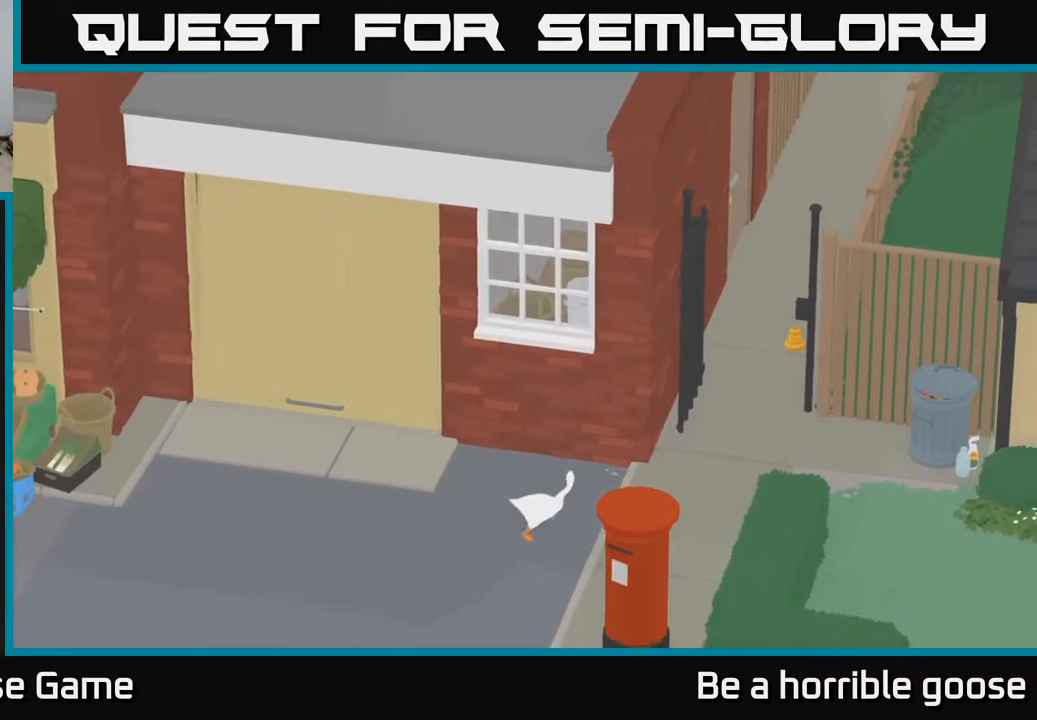
{"buttons": ["A"], "left_stick": "up-right", "right_stick": "center", "events": []}
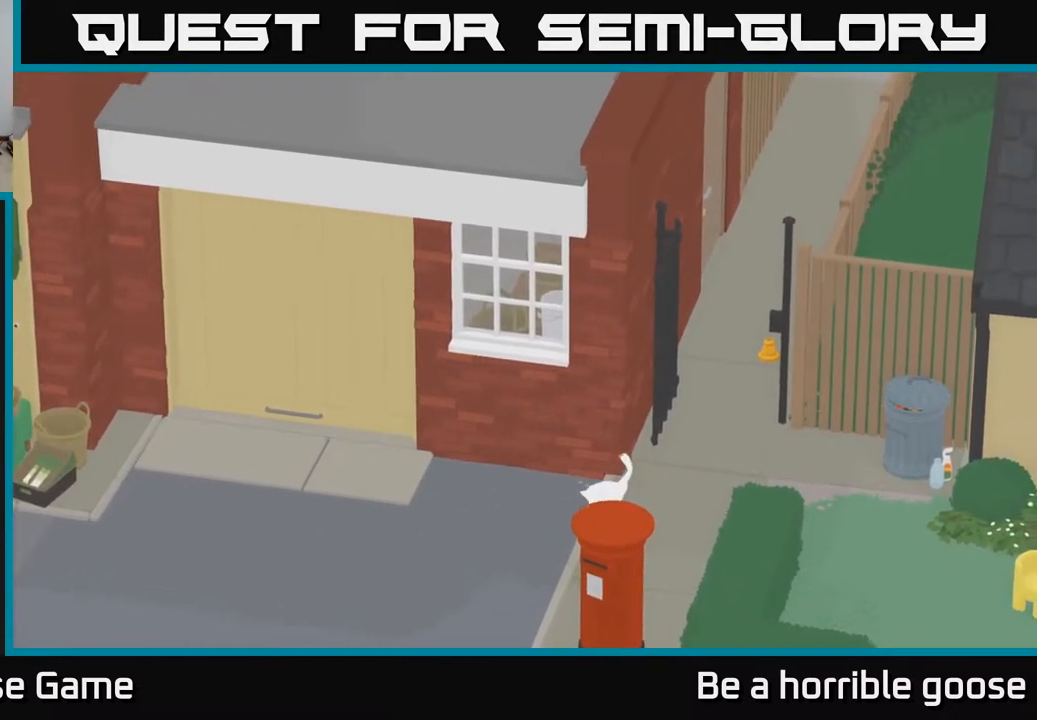
{"buttons": ["A"], "left_stick": "right", "right_stick": "center", "events": [[317, "left_stick", "right"], [350, "A", "up"], [433, "A", "down"]]}
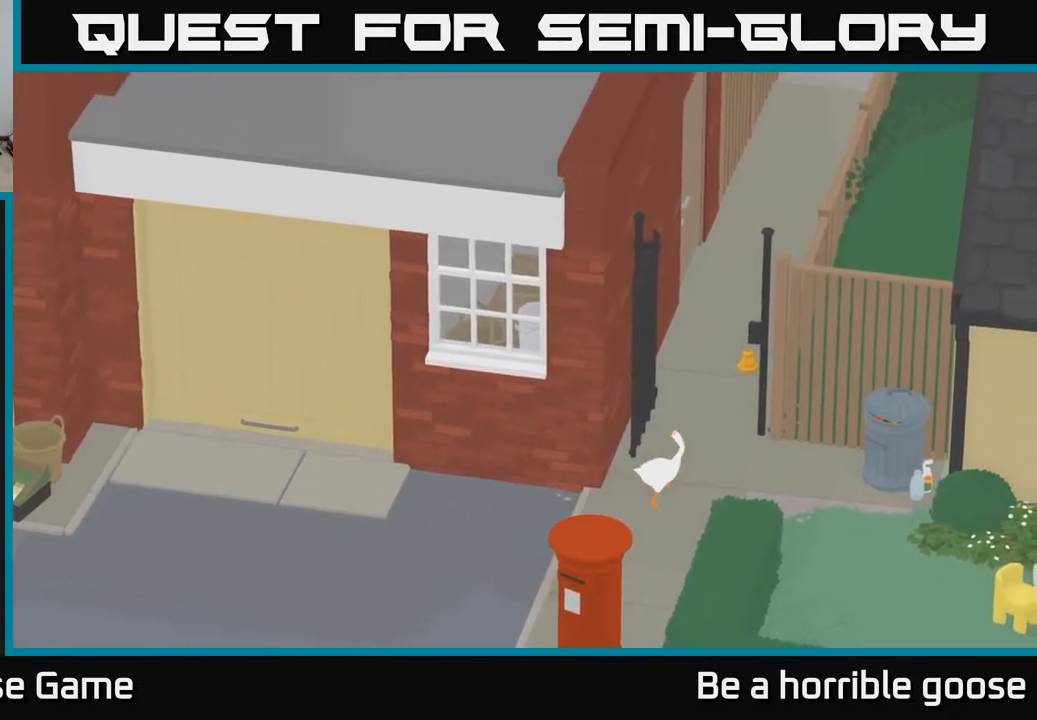
{"buttons": ["A"], "left_stick": "up", "right_stick": "center", "events": [[133, "left_stick", "up"], [183, "A", "up"], [467, "A", "down"]]}
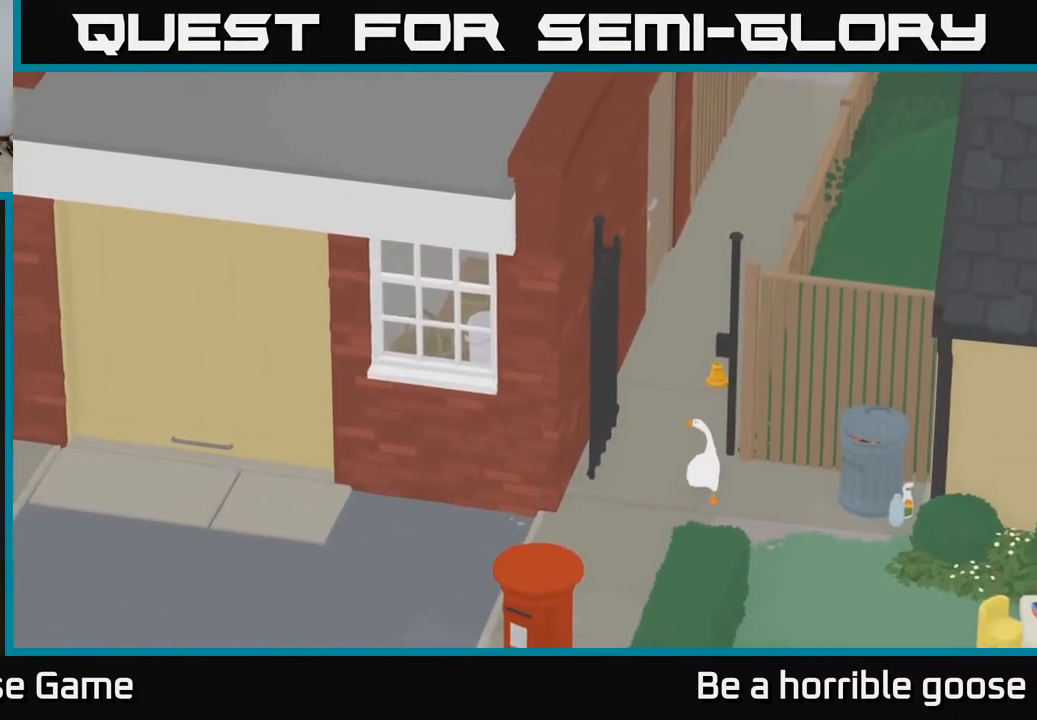
{"buttons": [], "left_stick": "up-right", "right_stick": "center", "events": [[250, "left_stick", "up-right"], [417, "A", "up"]]}
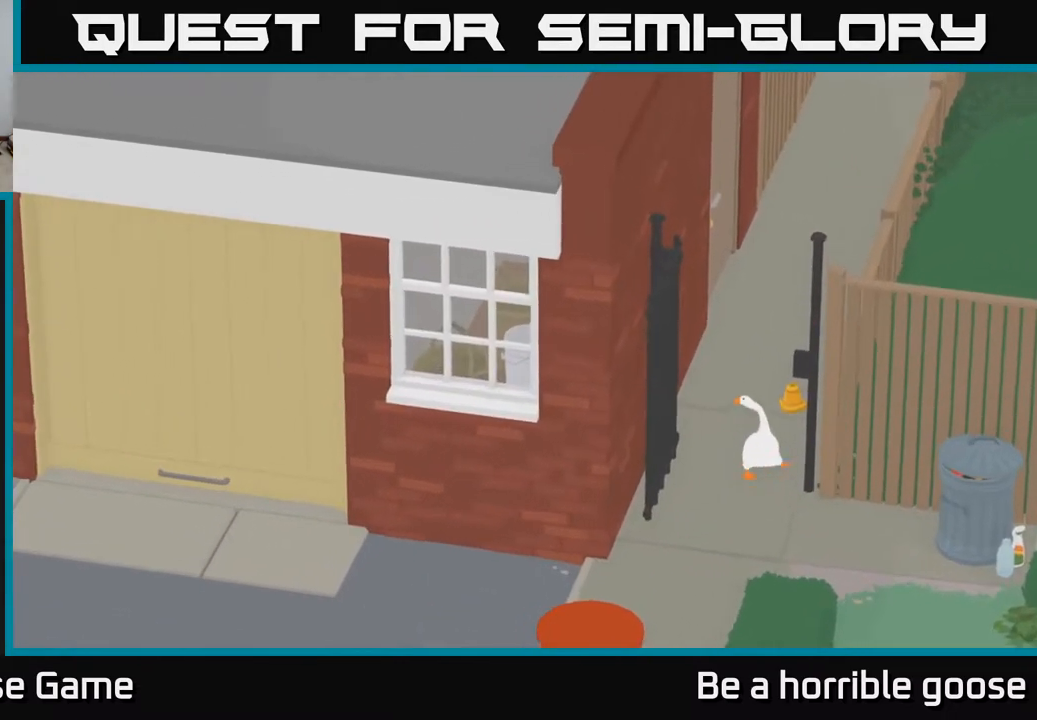
{"buttons": [], "left_stick": "down", "right_stick": "center", "events": [[50, "left_stick", "center"], [100, "L2", "down"], [333, "B", "down"], [417, "B", "up"], [417, "left_stick", "down"], [483, "L2", "up"]]}
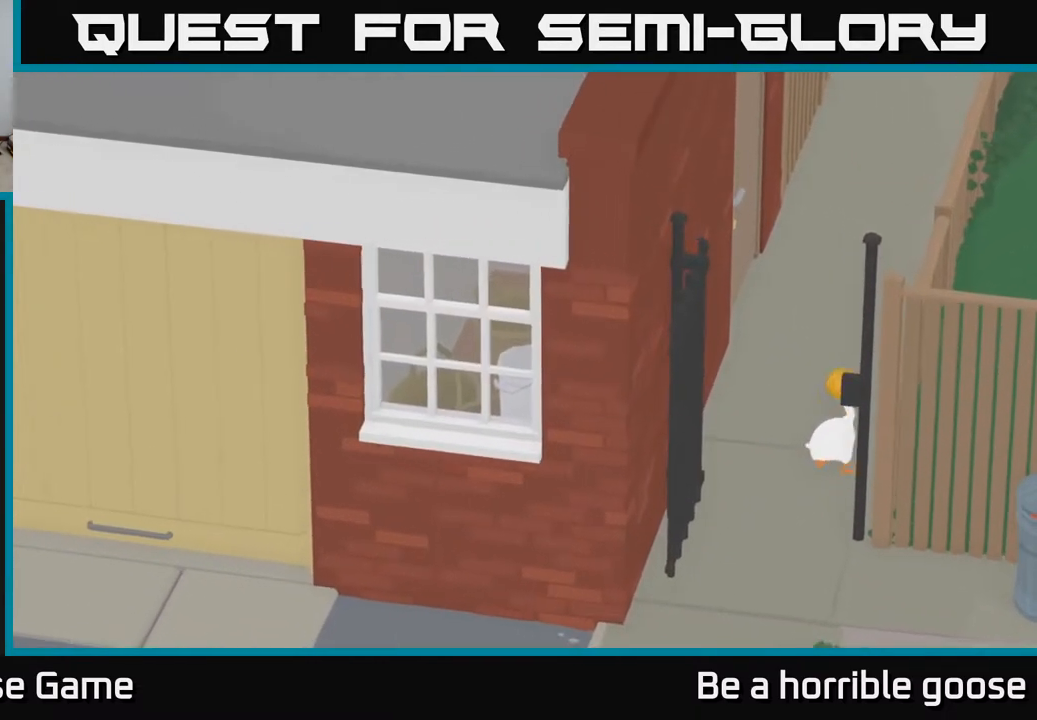
{"buttons": [], "left_stick": "down-left", "right_stick": "center", "events": [[250, "left_stick", "down-left"]]}
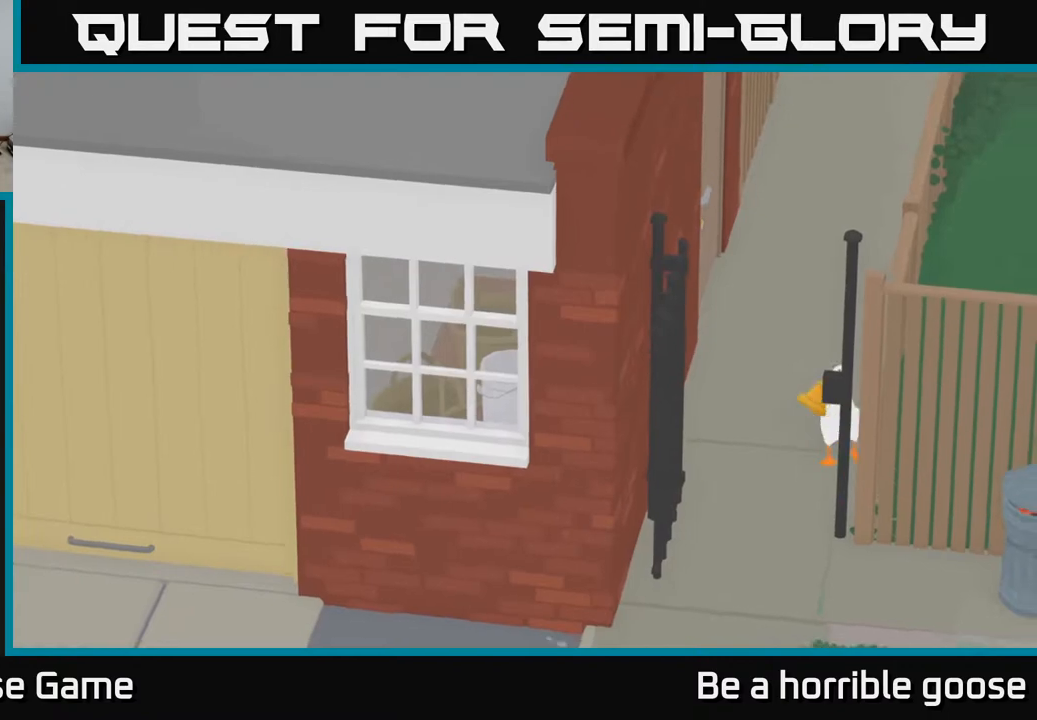
{"buttons": [], "left_stick": "down-left", "right_stick": "center", "events": []}
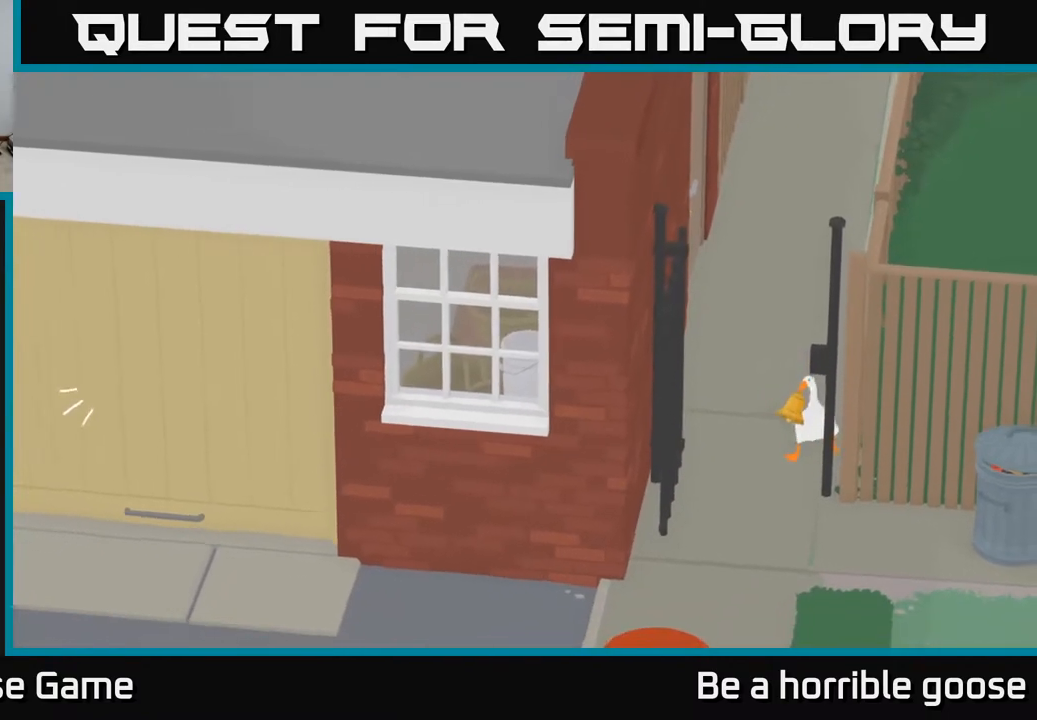
{"buttons": [], "left_stick": "down", "right_stick": "center", "events": [[300, "left_stick", "down"]]}
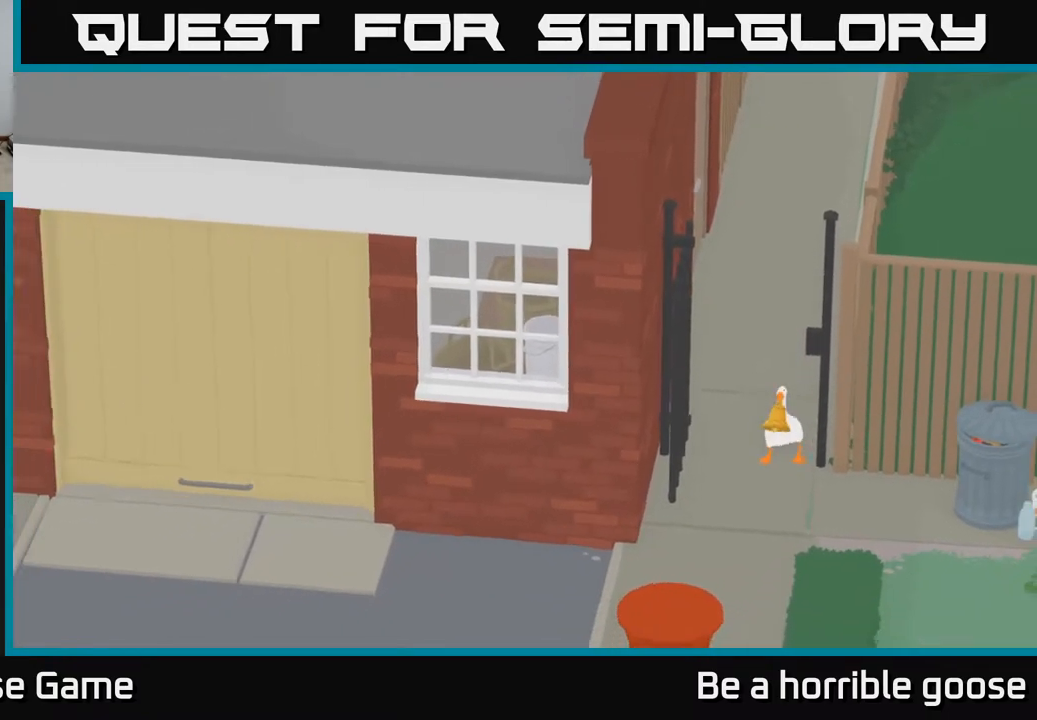
{"buttons": [], "left_stick": "down", "right_stick": "center", "events": []}
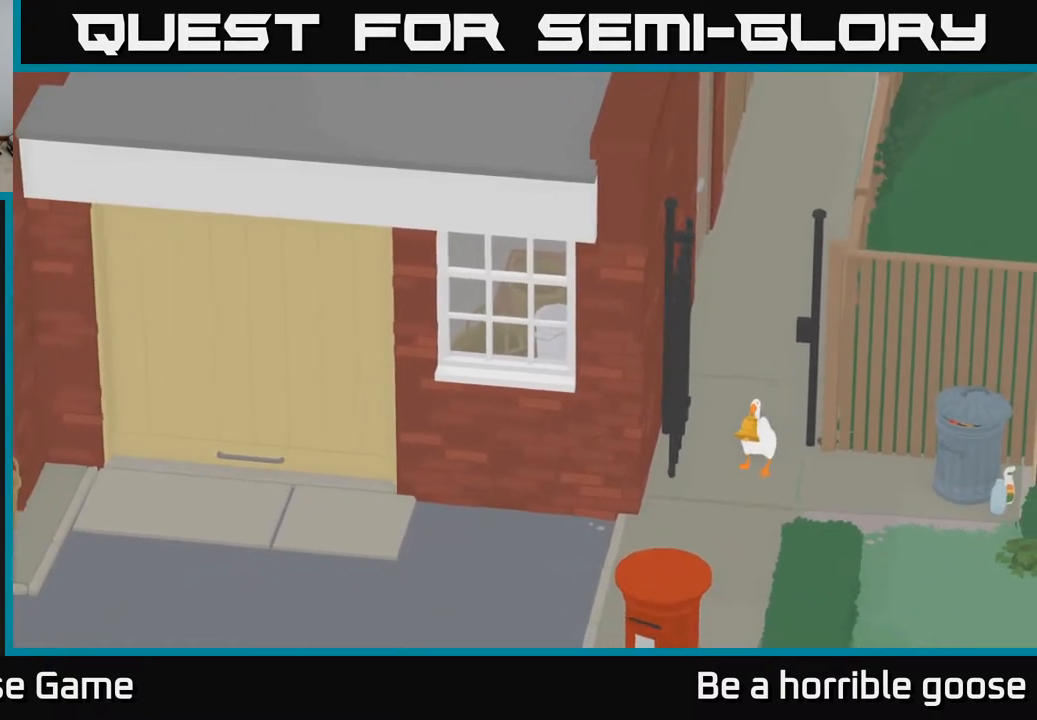
{"buttons": [], "left_stick": "down", "right_stick": "center", "events": []}
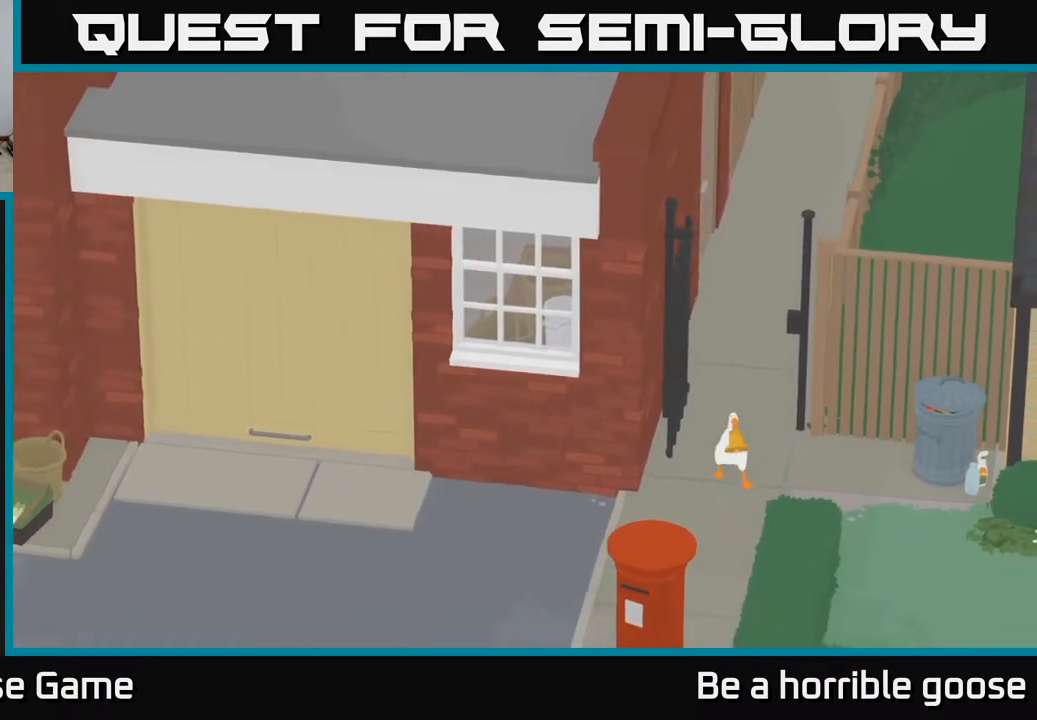
{"buttons": [], "left_stick": "right", "right_stick": "center", "events": [[67, "left_stick", "down-right"], [300, "left_stick", "right"]]}
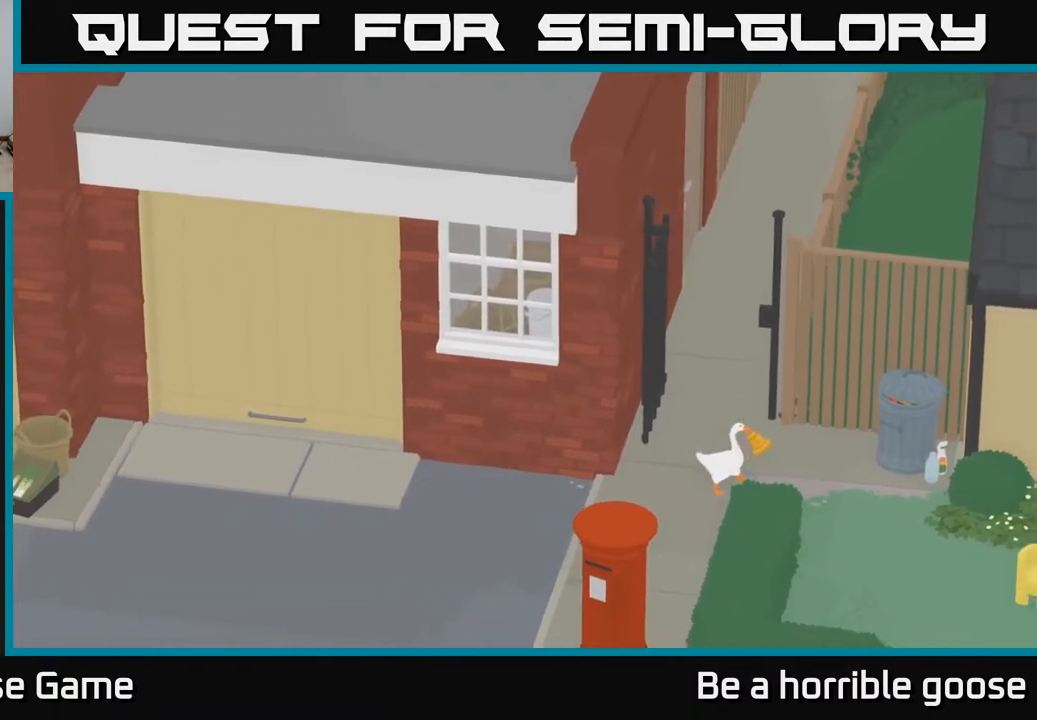
{"buttons": [], "left_stick": "down-right", "right_stick": "center", "events": [[33, "left_stick", "down-right"]]}
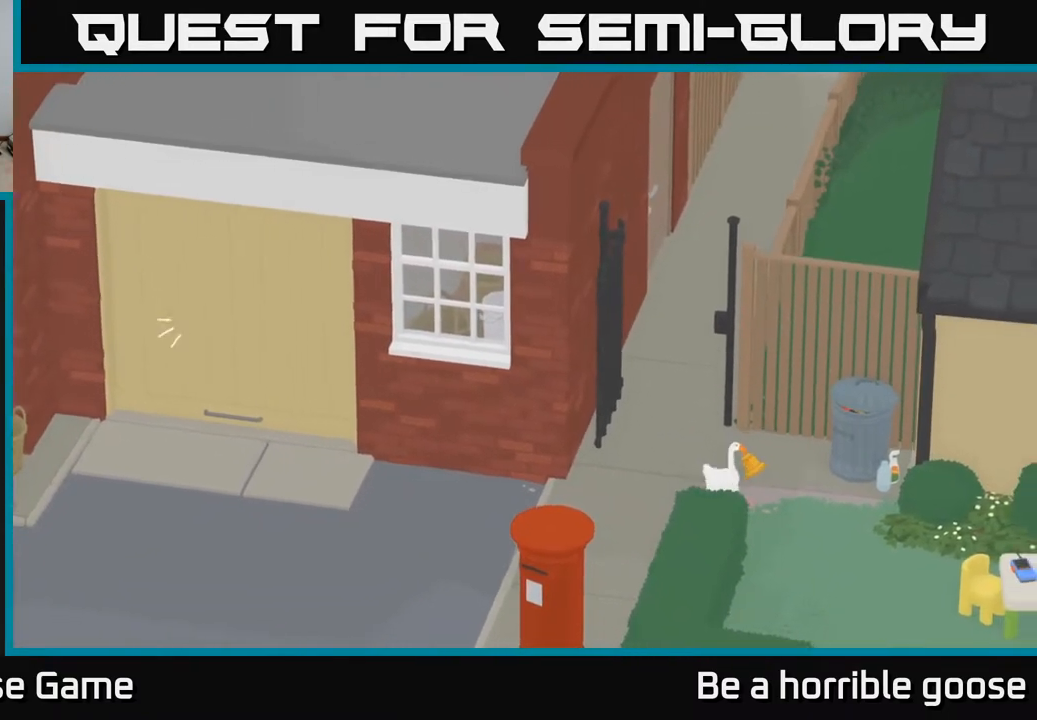
{"buttons": [], "left_stick": "down-right", "right_stick": "center", "events": []}
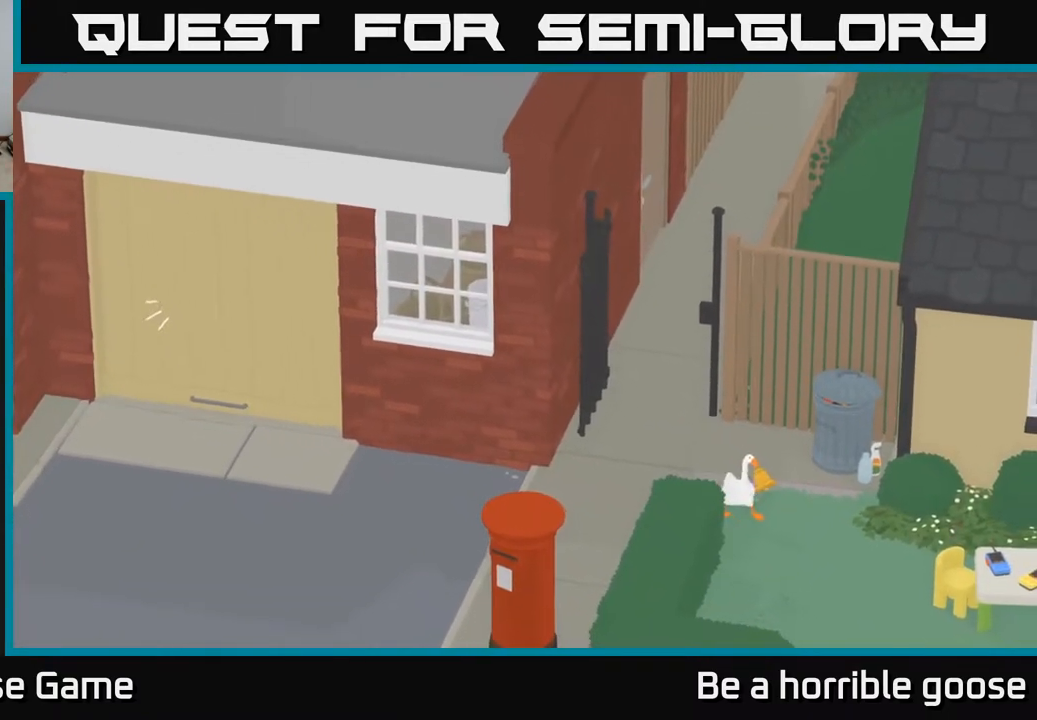
{"buttons": [], "left_stick": "down", "right_stick": "center", "events": [[183, "left_stick", "down"]]}
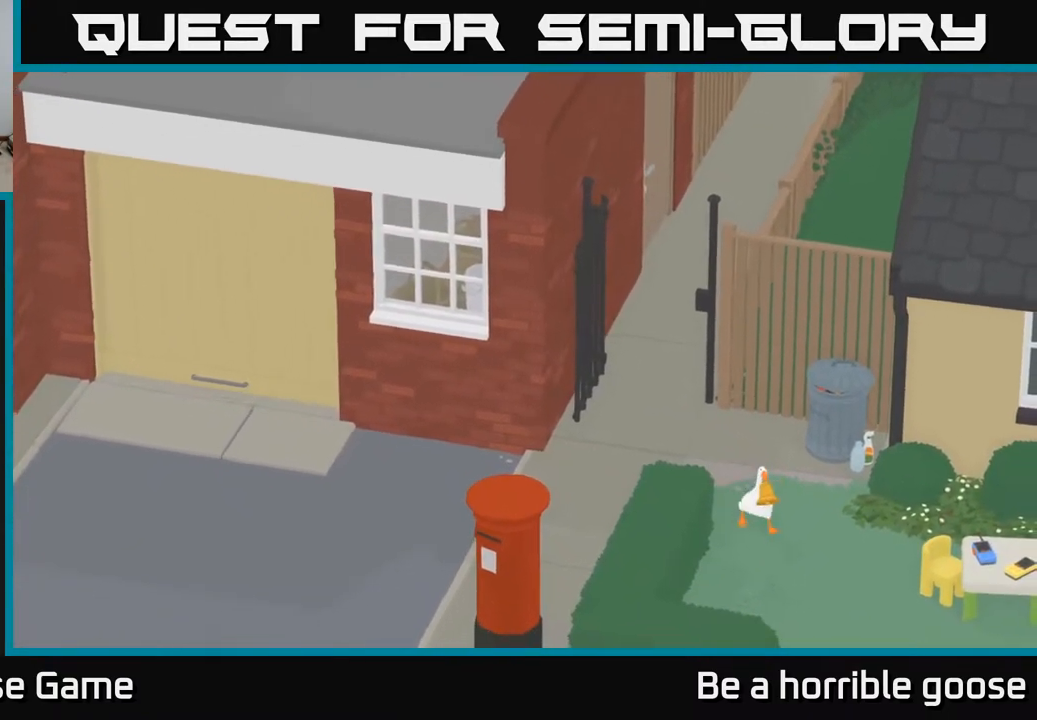
{"buttons": [], "left_stick": "down", "right_stick": "center", "events": []}
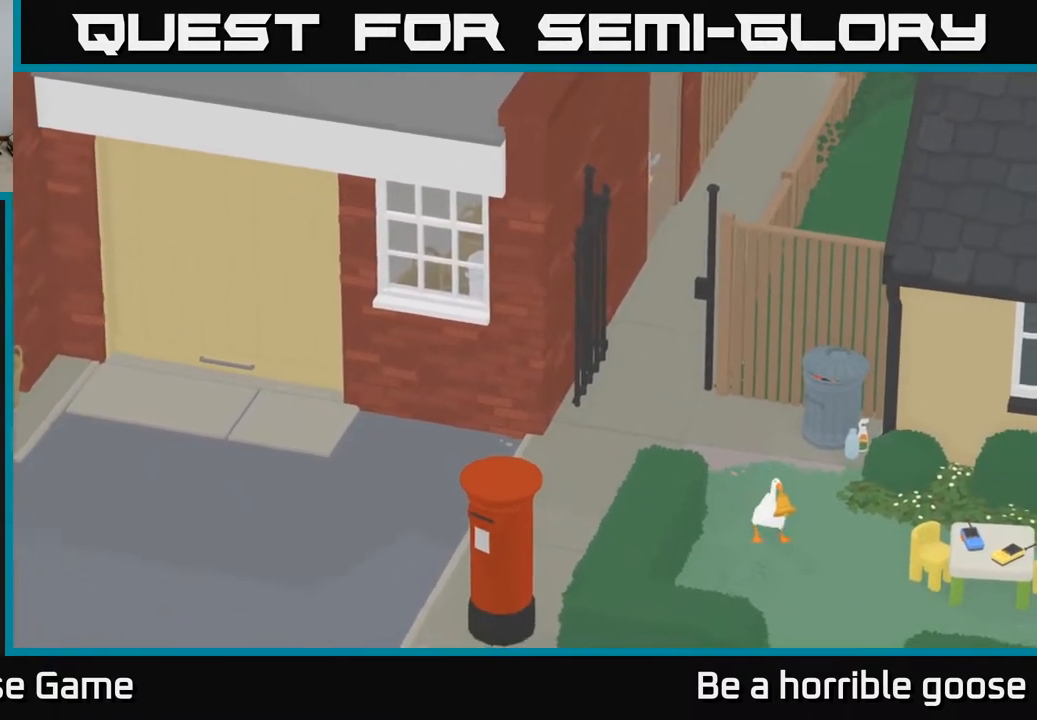
{"buttons": [], "left_stick": "down", "right_stick": "center", "events": []}
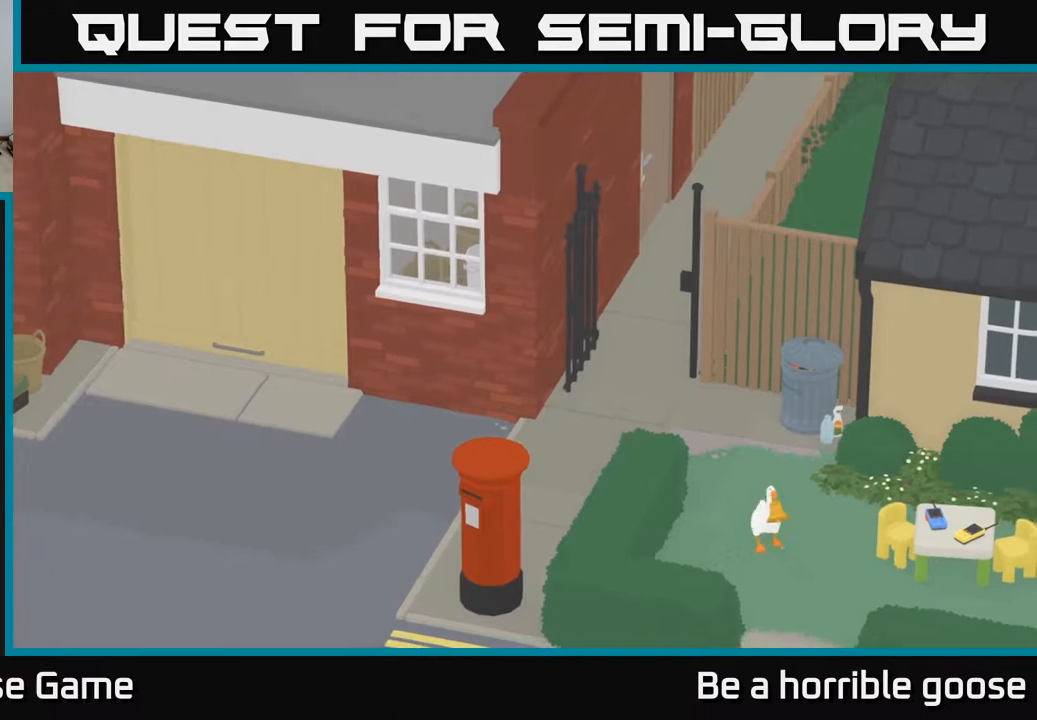
{"buttons": [], "left_stick": "down", "right_stick": "center", "events": []}
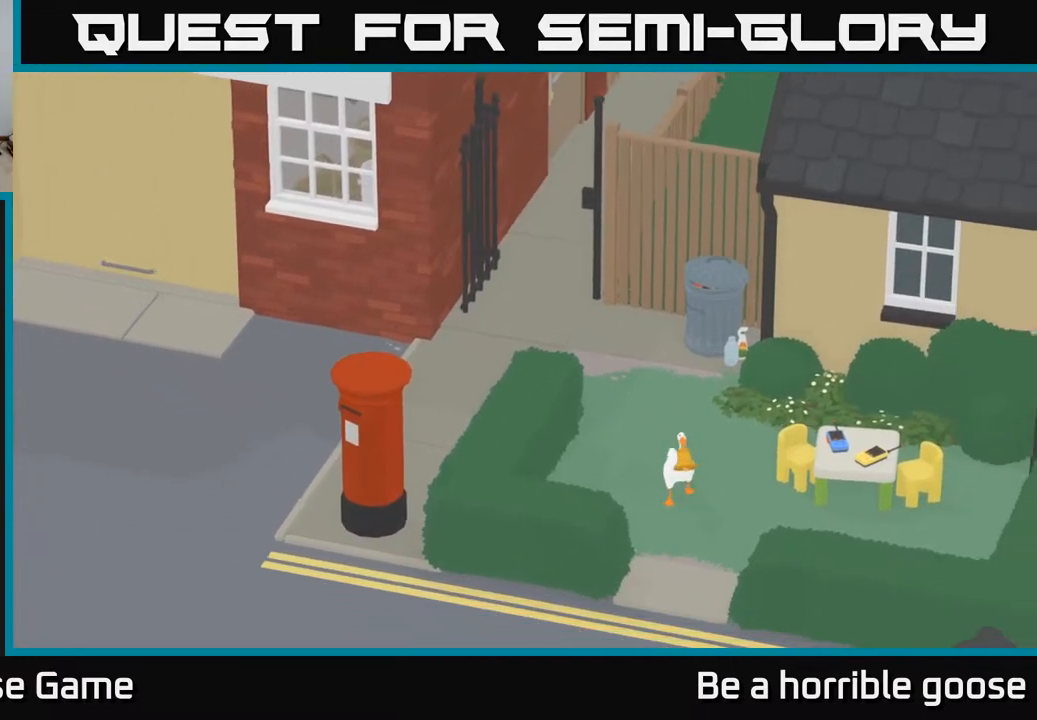
{"buttons": [], "left_stick": "down", "right_stick": "center", "events": []}
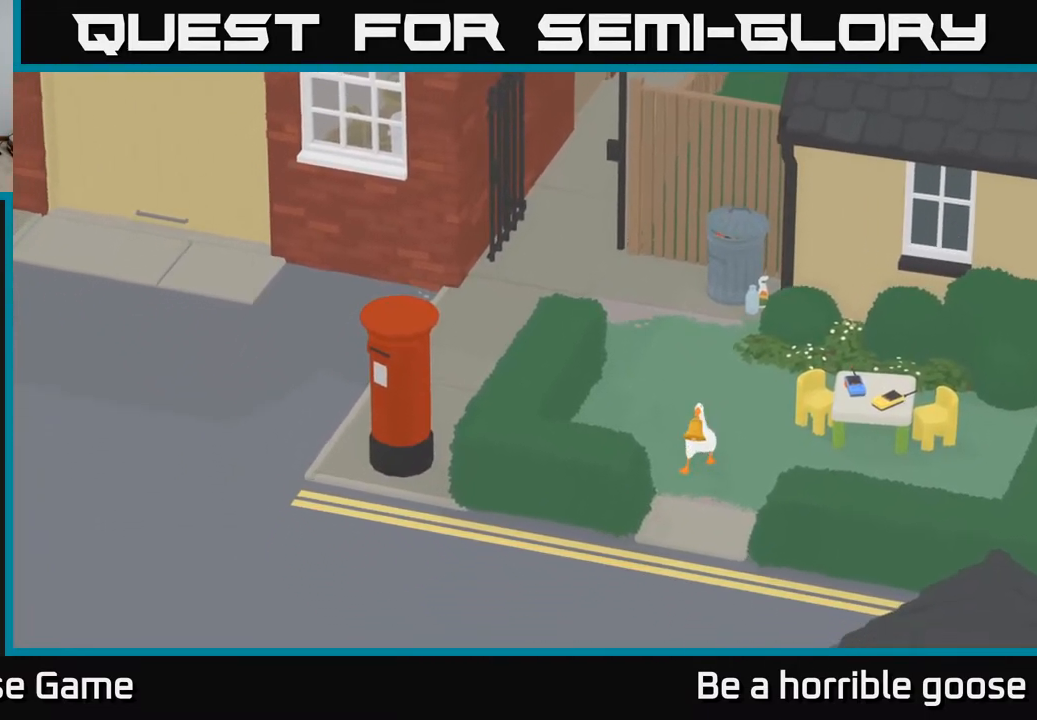
{"buttons": [], "left_stick": "down", "right_stick": "center", "events": []}
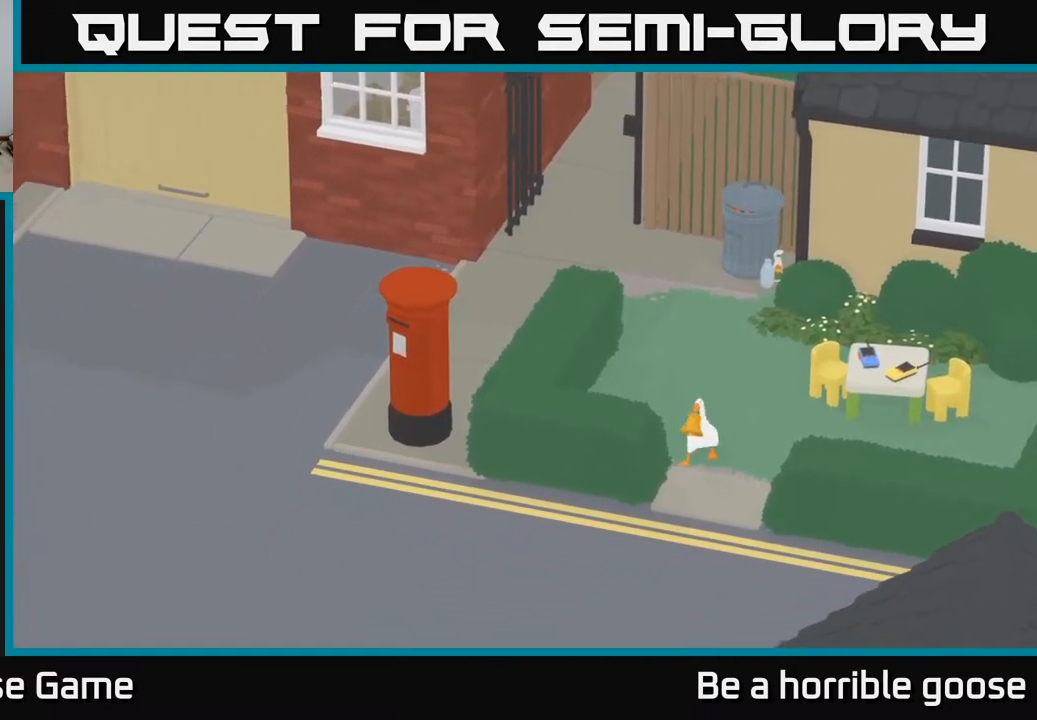
{"buttons": [], "left_stick": "down-left", "right_stick": "center", "events": [[83, "left_stick", "down-left"]]}
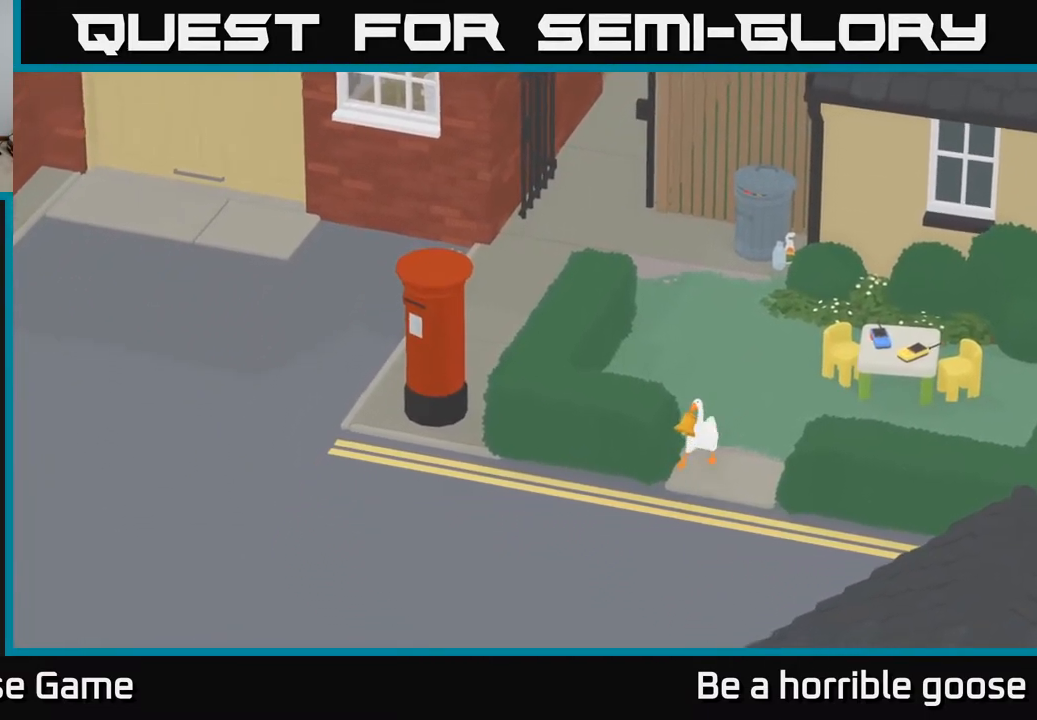
{"buttons": [], "left_stick": "down-left", "right_stick": "center", "events": []}
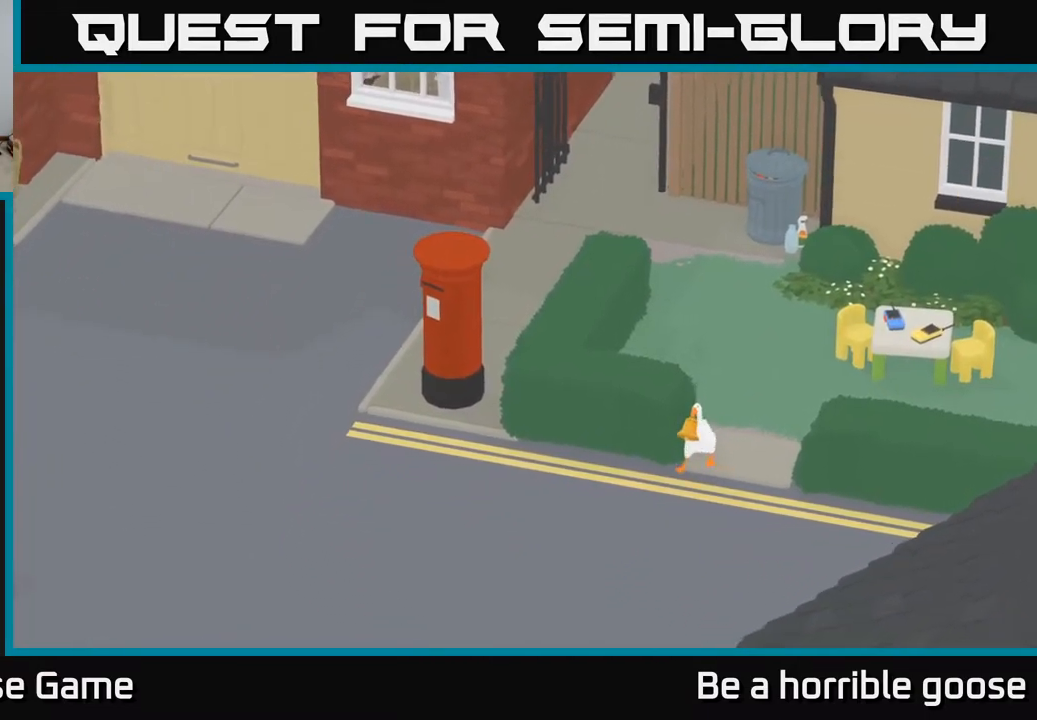
{"buttons": [], "left_stick": "down-left", "right_stick": "center", "events": []}